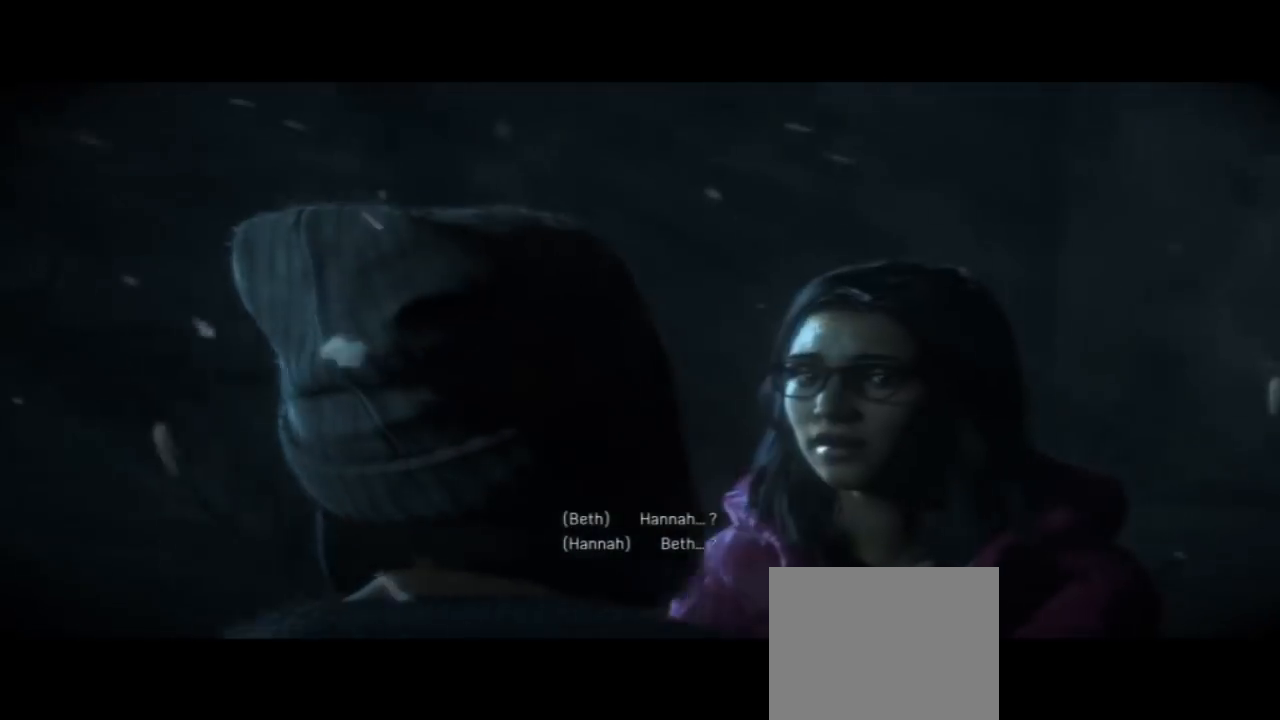
Gameplay with a controller (PlayStation layout); each line is a JSON object with the inputs held at the frame after it (dt_ms = milliseconds from this image to that frame). "events" lists button and stick changes between this image and that frame as [ms after this image, input, new state], when the widget could be followed in between.
{"dt_ms": 500, "buttons": [], "left_stick": "center", "right_stick": "center", "events": []}
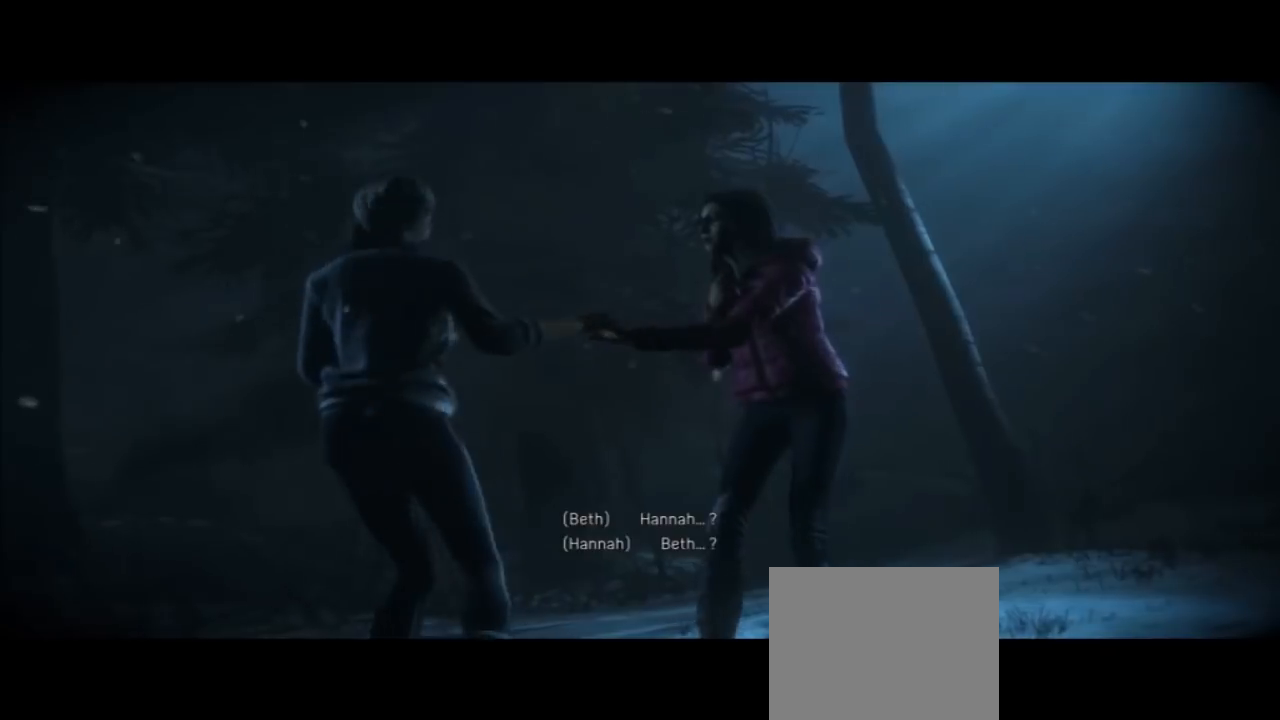
{"dt_ms": 500, "buttons": [], "left_stick": "center", "right_stick": "center", "events": []}
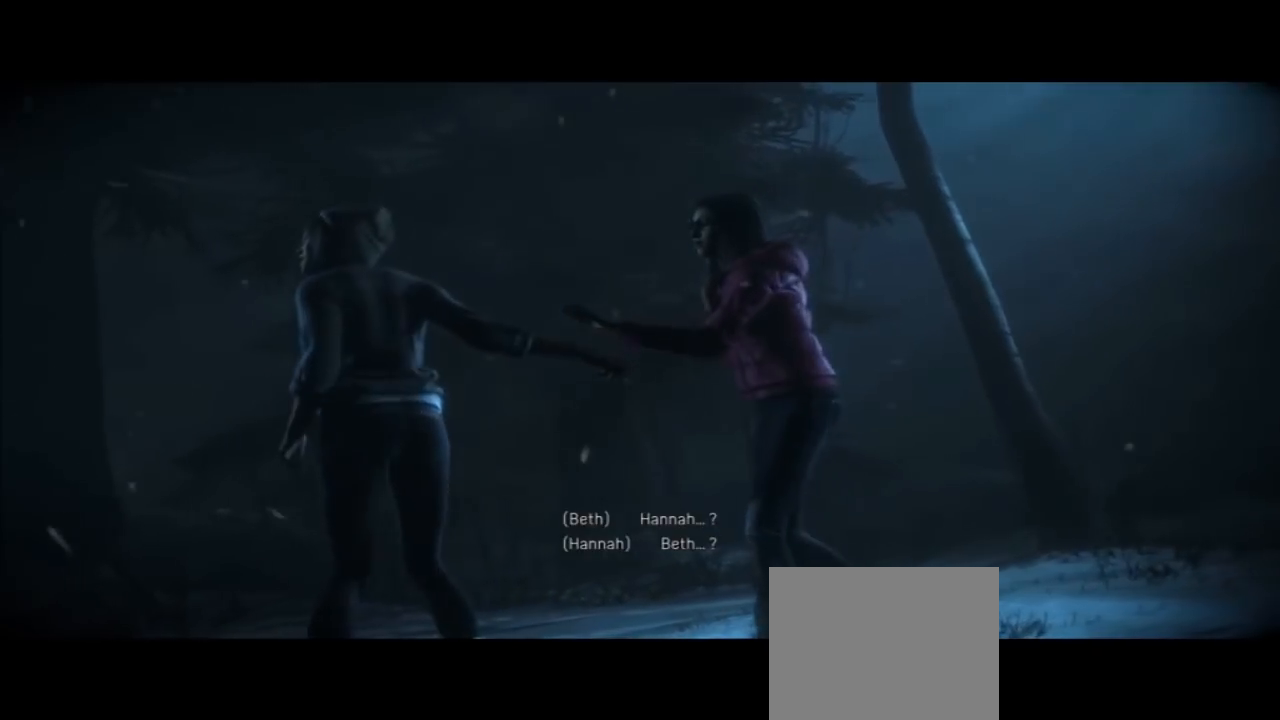
{"dt_ms": 500, "buttons": [], "left_stick": "center", "right_stick": "center", "events": []}
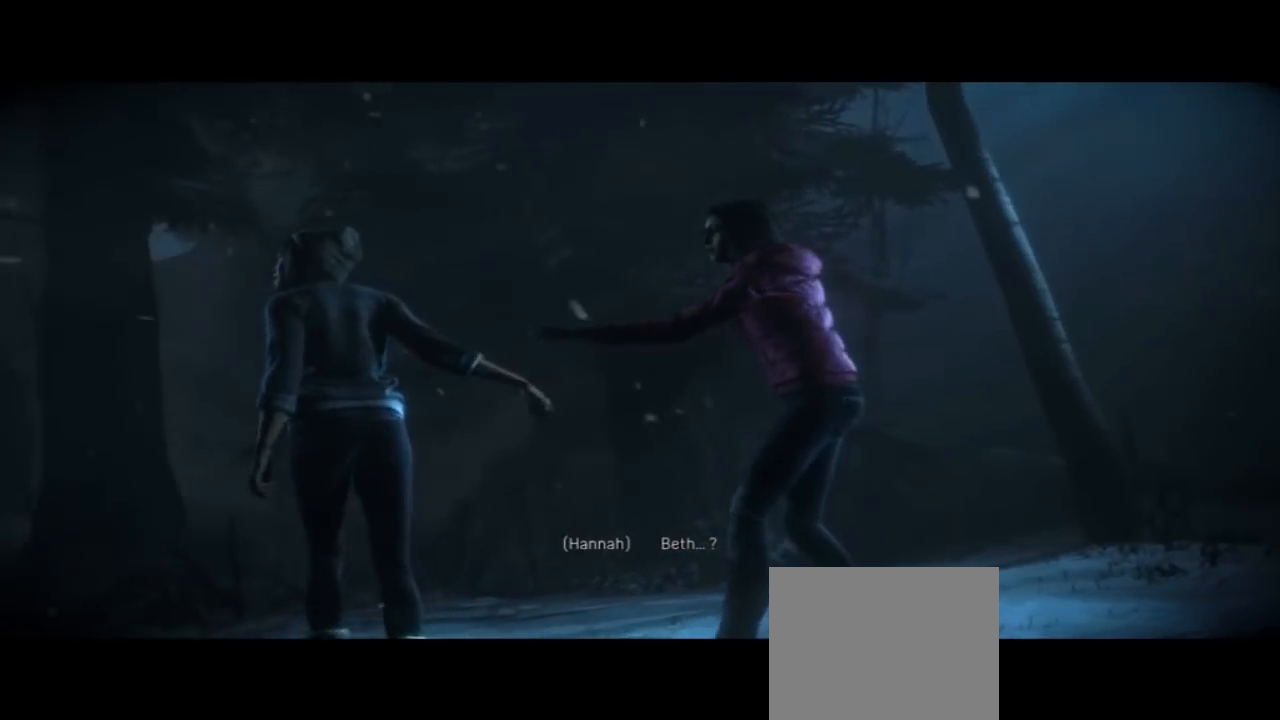
{"dt_ms": 500, "buttons": [], "left_stick": "center", "right_stick": "center", "events": [[100, "DPAD_LEFT", "down"], [200, "DPAD_LEFT", "up"]]}
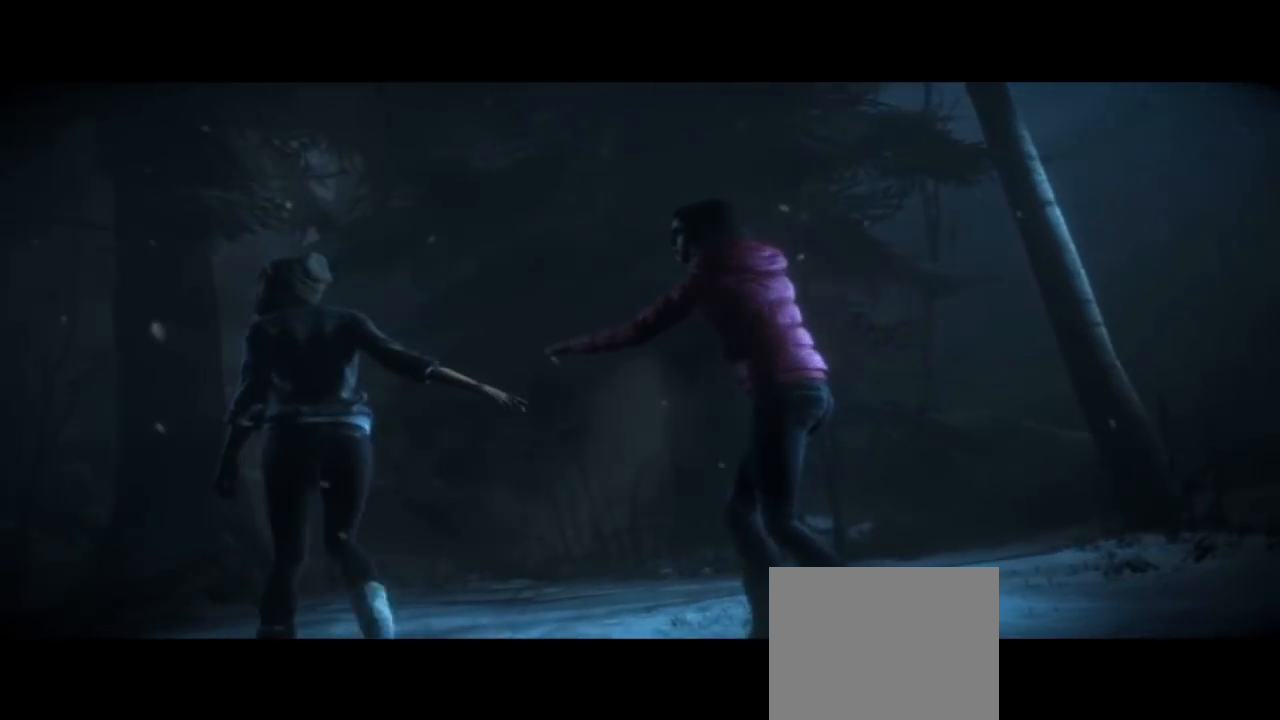
{"dt_ms": 500, "buttons": [], "left_stick": "center", "right_stick": "center"}
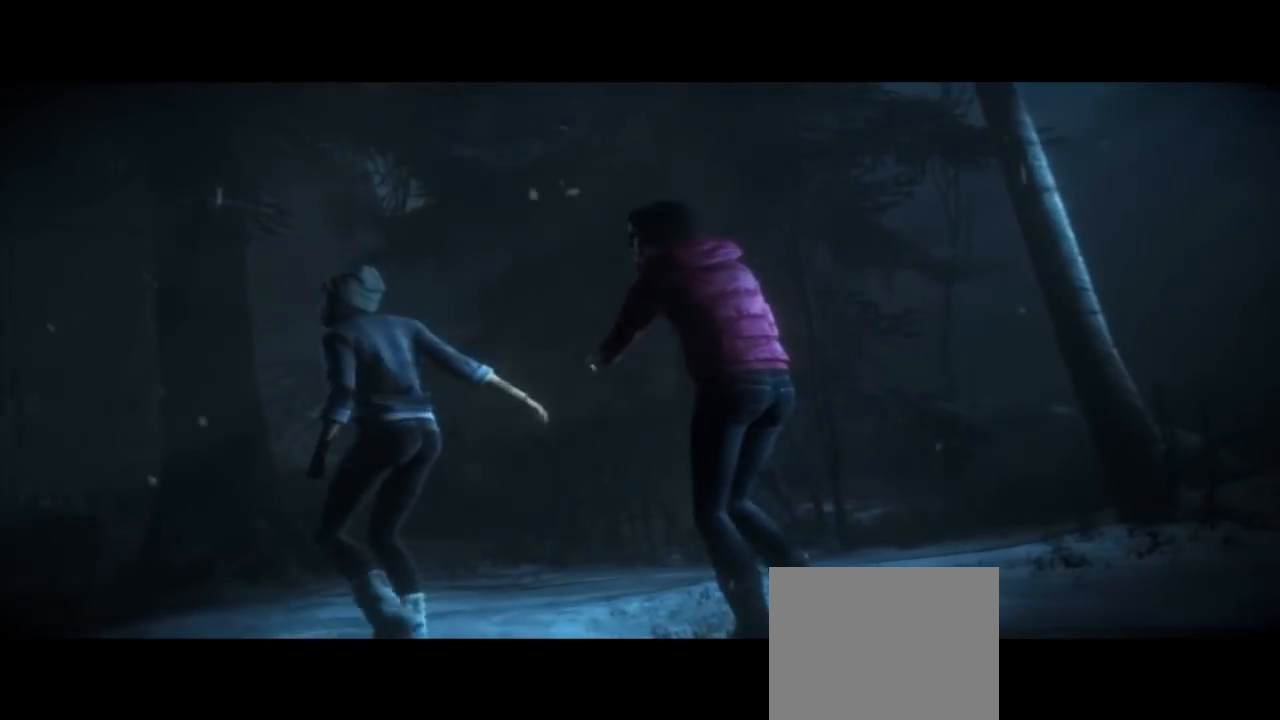
{"dt_ms": 1000, "buttons": [], "left_stick": "center", "right_stick": "center"}
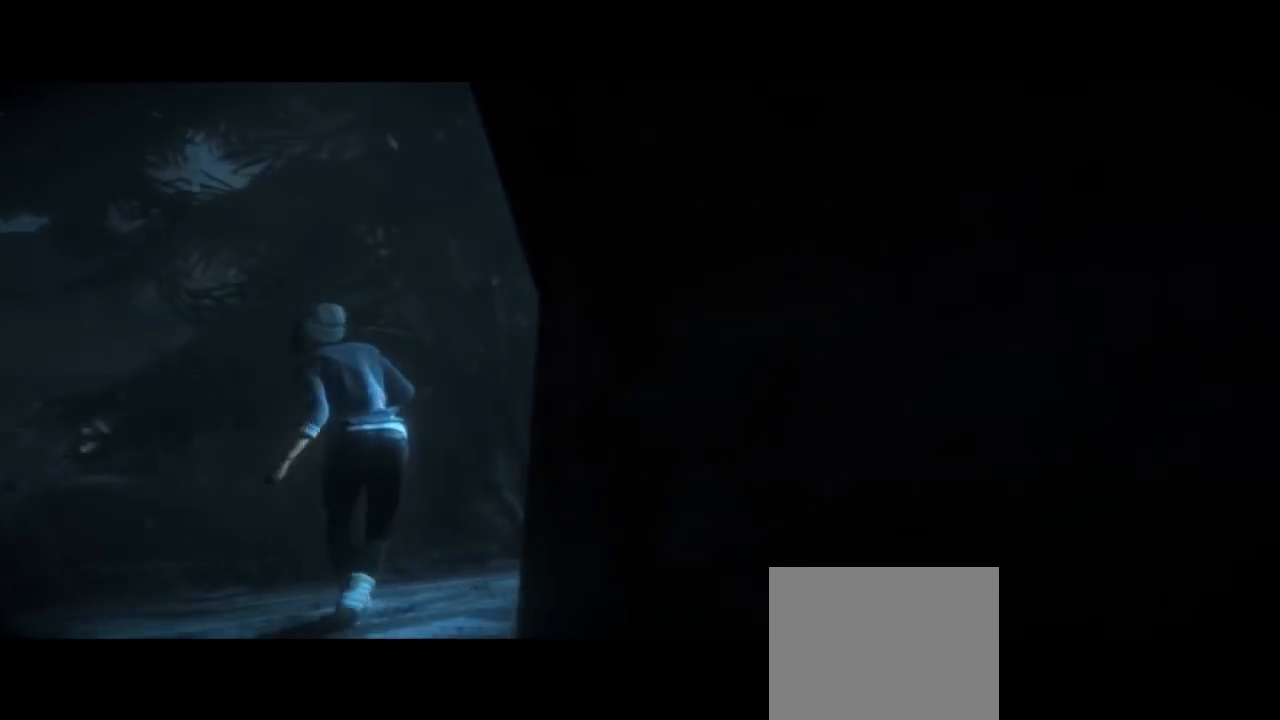
{"dt_ms": 500, "buttons": [], "left_stick": "center", "right_stick": "center", "events": []}
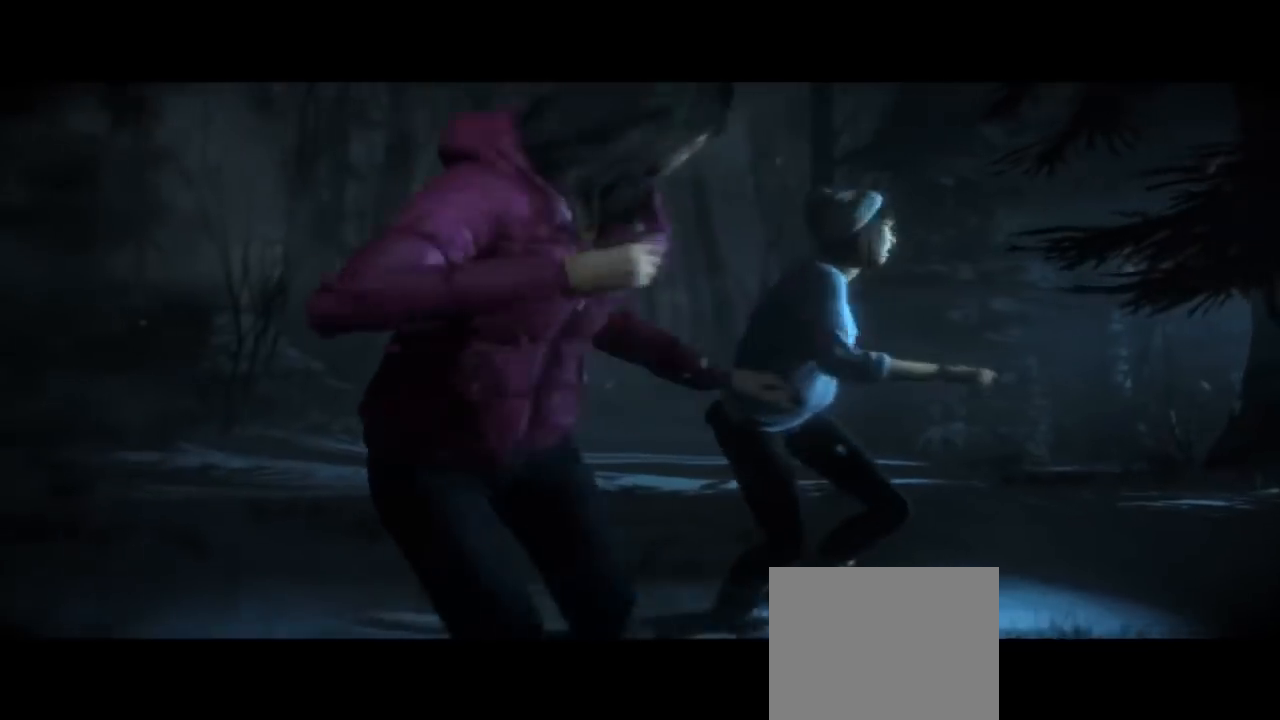
{"dt_ms": 500, "buttons": ["DPAD_LEFT"], "left_stick": "center", "right_stick": "center"}
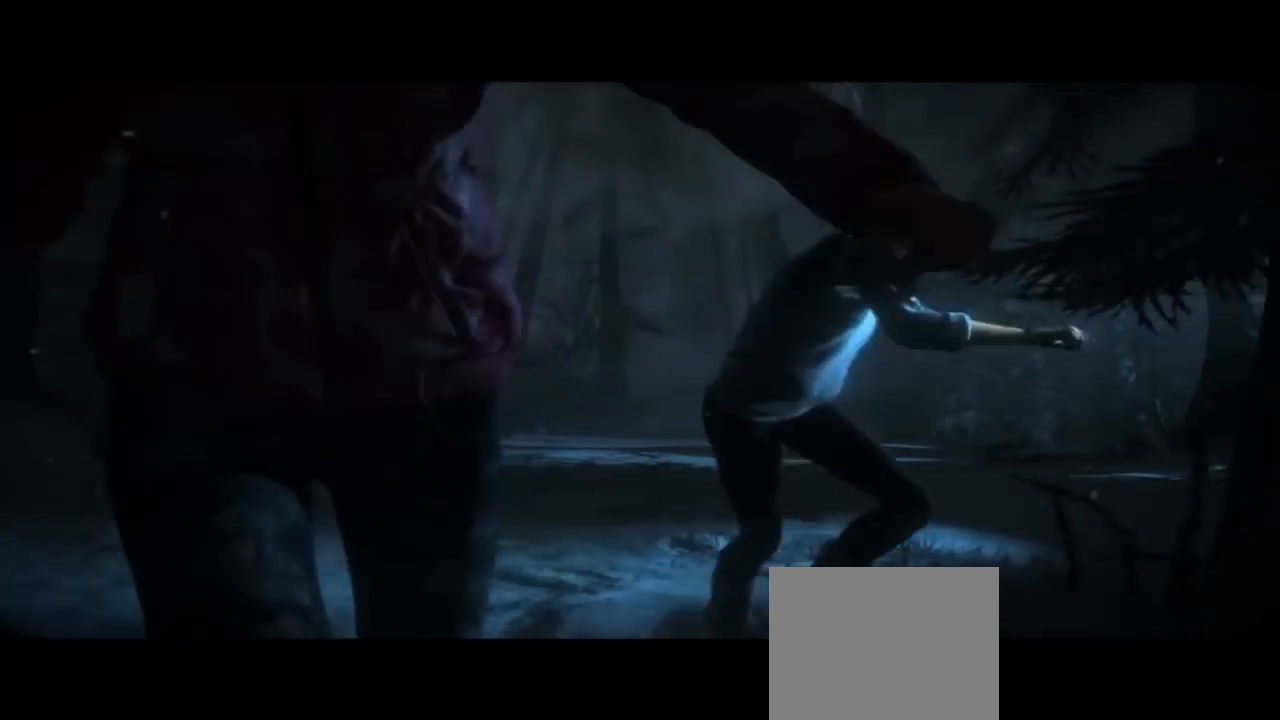
{"dt_ms": 500, "buttons": [], "left_stick": "center", "right_stick": "center"}
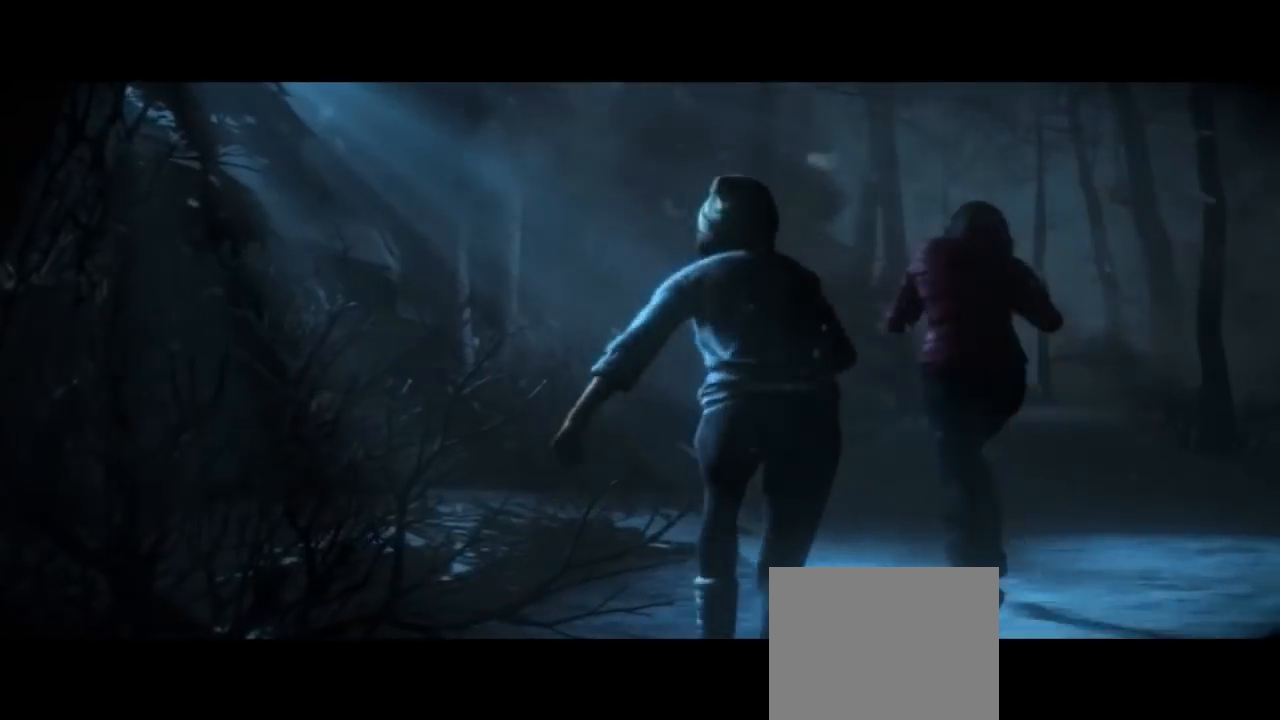
{"dt_ms": 500, "buttons": ["L1"], "left_stick": "center", "right_stick": "center", "events": [[500, "L1", "down"]]}
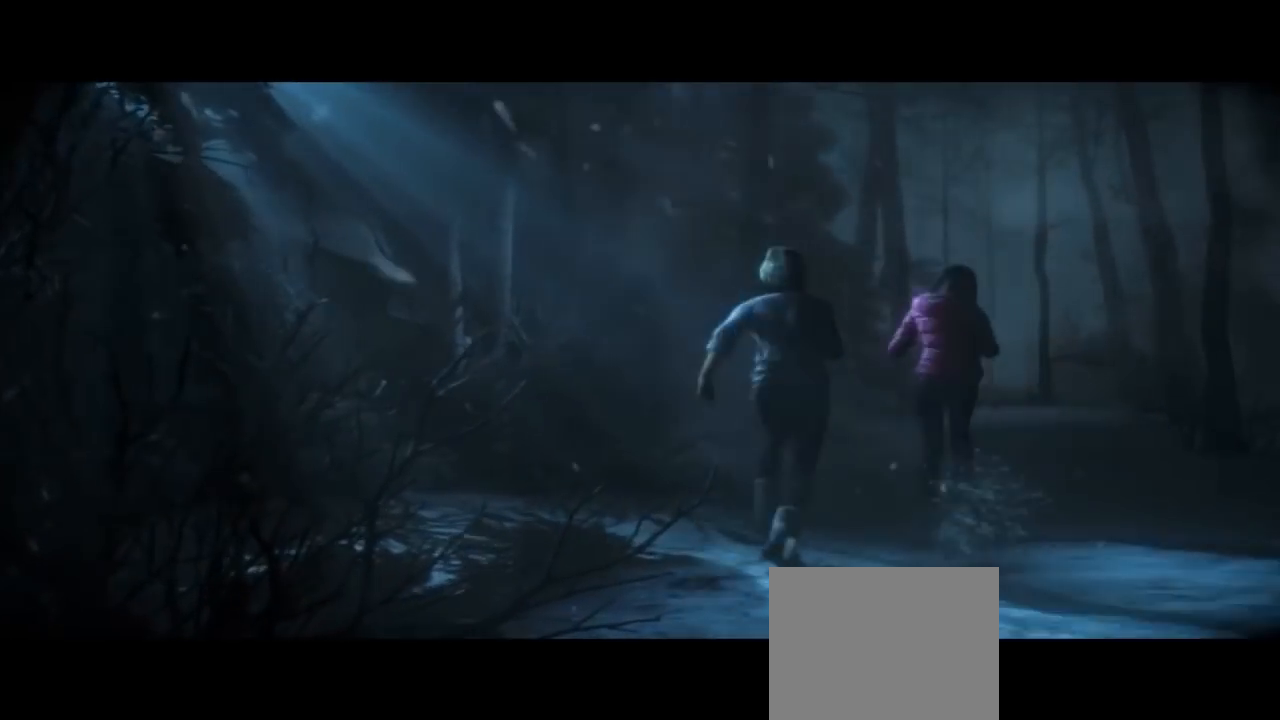
{"dt_ms": 500, "buttons": [], "left_stick": "center", "right_stick": "center", "events": [[100, "L1", "up"]]}
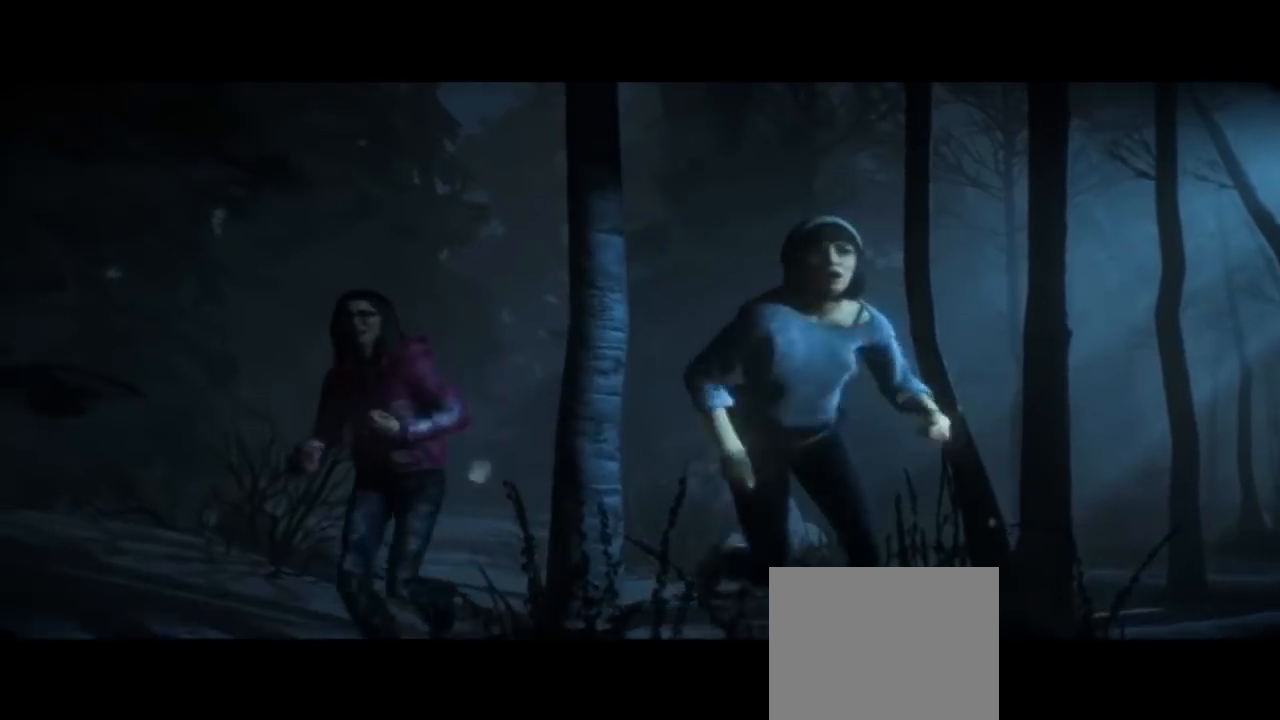
{"dt_ms": 500, "buttons": [], "left_stick": "center", "right_stick": "center", "events": [[33, "R2", "down"], [133, "DPAD_RIGHT", "down"], [133, "R2", "up"], [167, "DPAD_RIGHT", "up"]]}
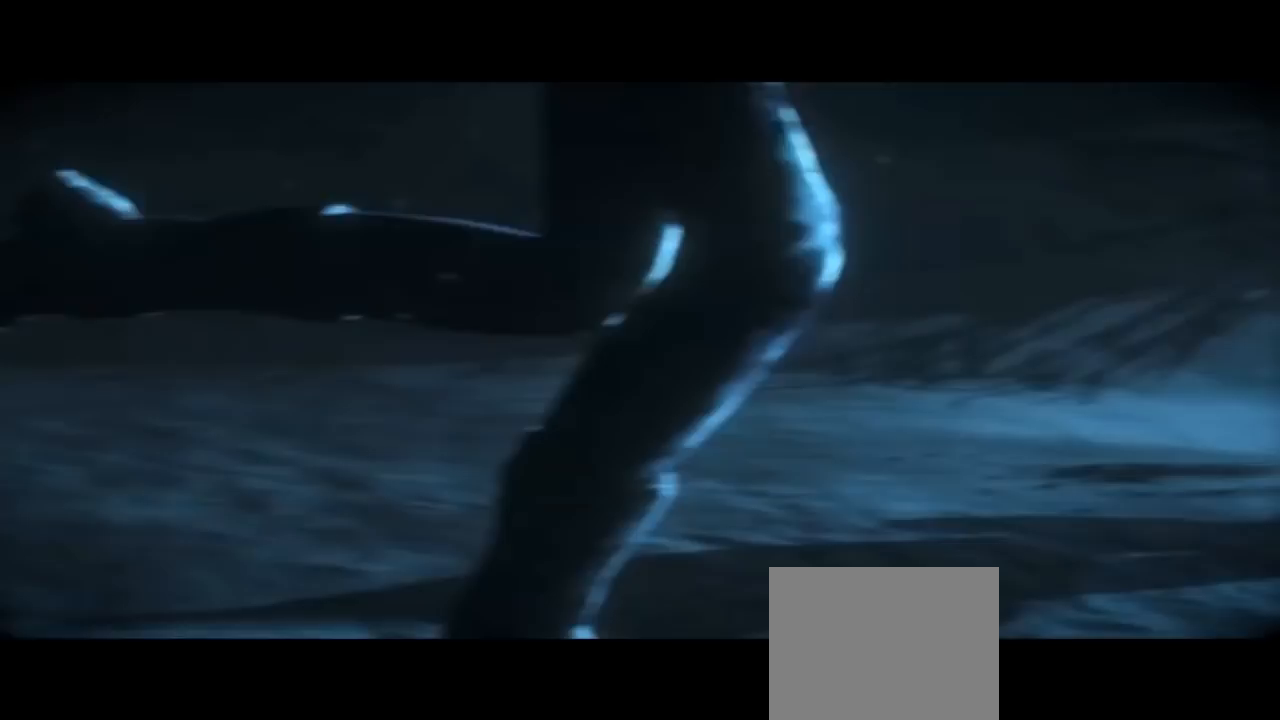
{"dt_ms": 500, "buttons": ["L1"], "left_stick": "center", "right_stick": "center", "events": [[467, "L1", "down"]]}
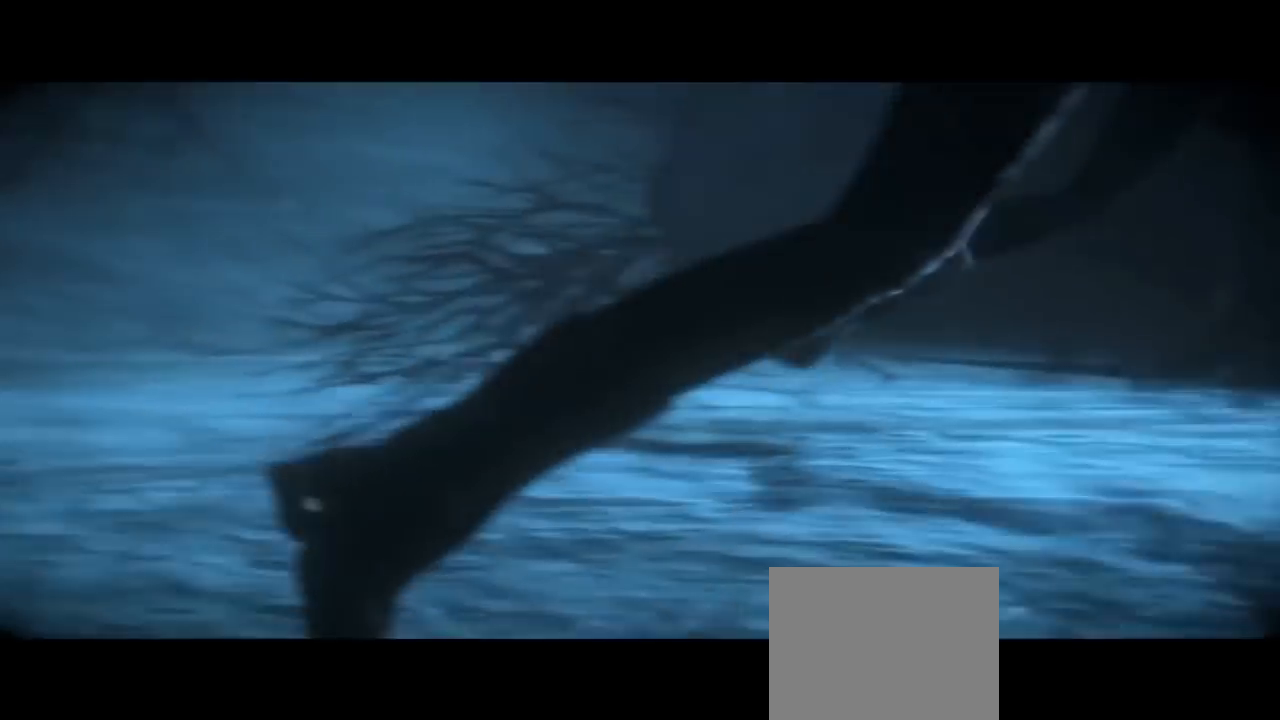
{"dt_ms": 500, "buttons": [], "left_stick": "center", "right_stick": "center"}
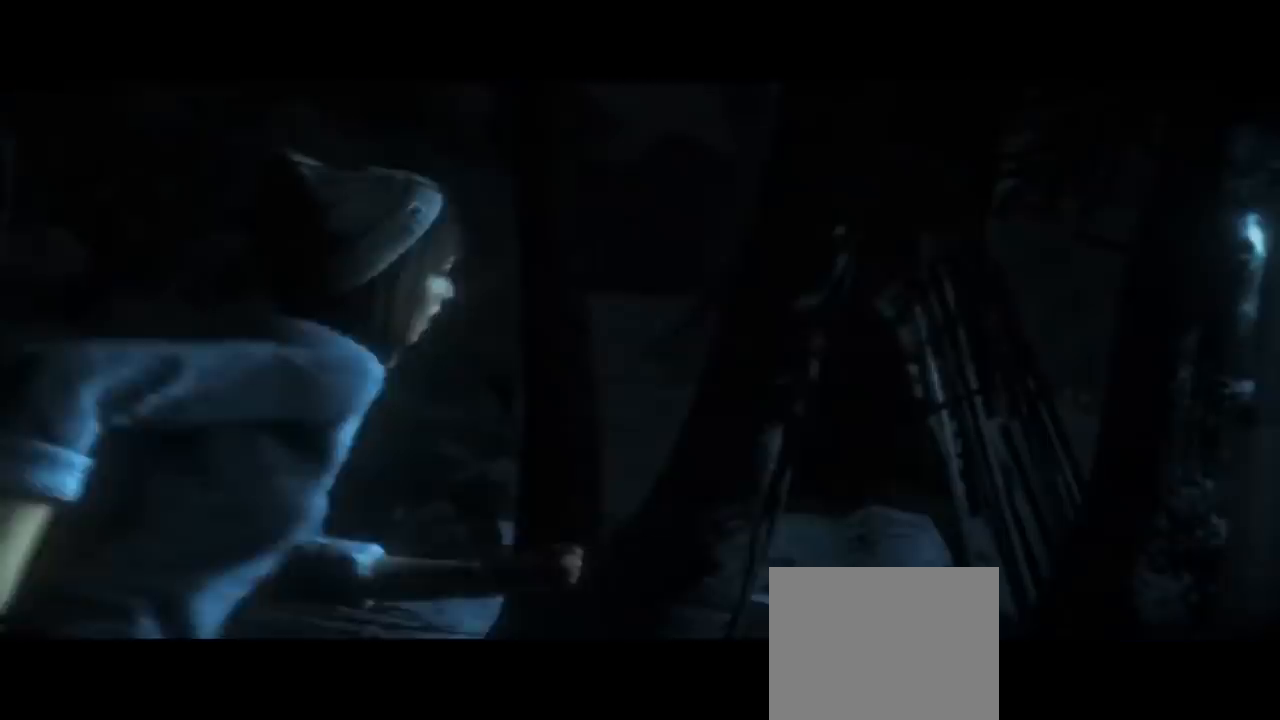
{"dt_ms": 500, "buttons": [], "left_stick": "center", "right_stick": "center", "events": []}
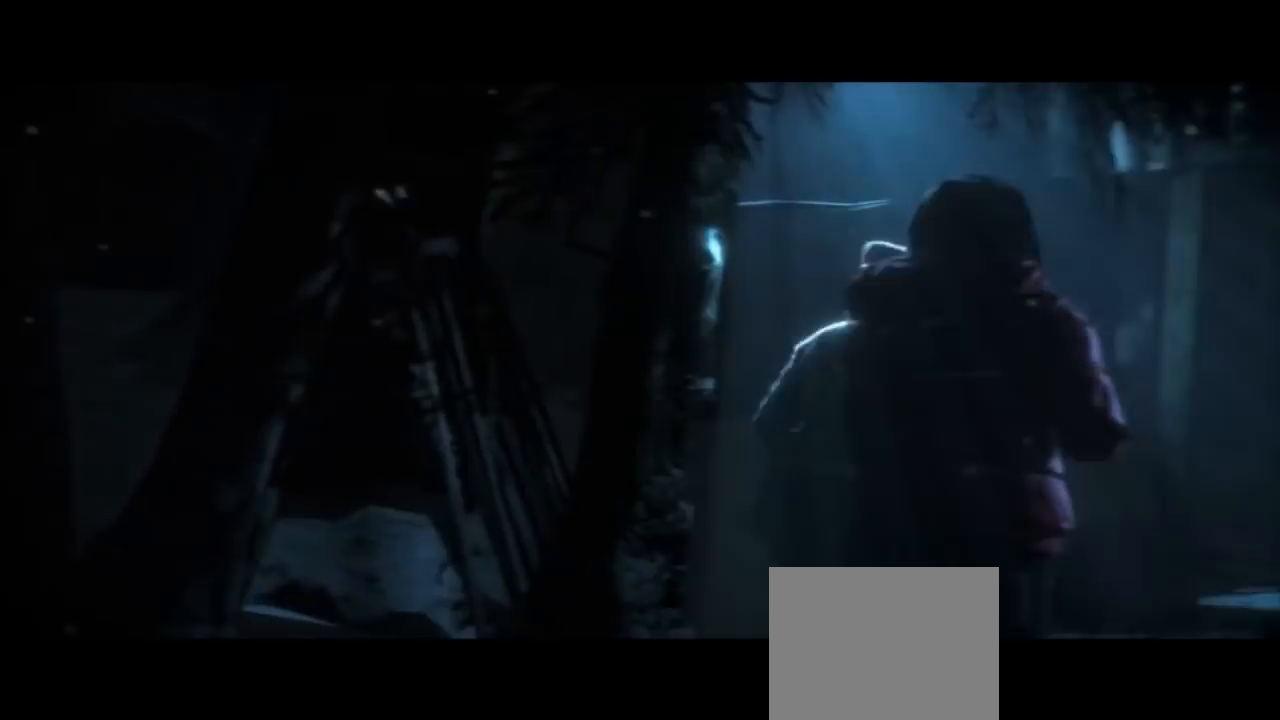
{"dt_ms": 500, "buttons": ["TOUCHPAD"], "left_stick": "center", "right_stick": "center"}
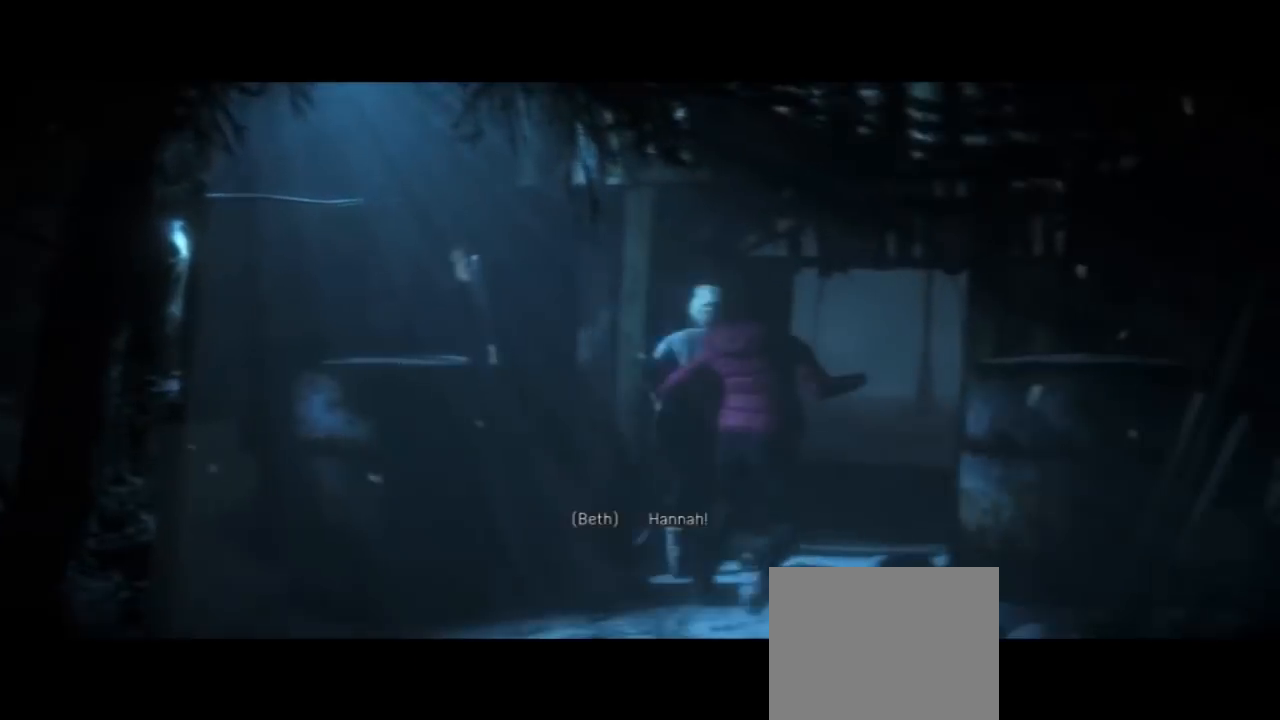
{"dt_ms": 500, "buttons": ["DPAD_LEFT"], "left_stick": "center", "right_stick": "center", "events": [[67, "TOUCHPAD", "up"], [133, "DPAD_LEFT", "down"], [200, "DPAD_LEFT", "up"], [367, "DPAD_LEFT", "down"]]}
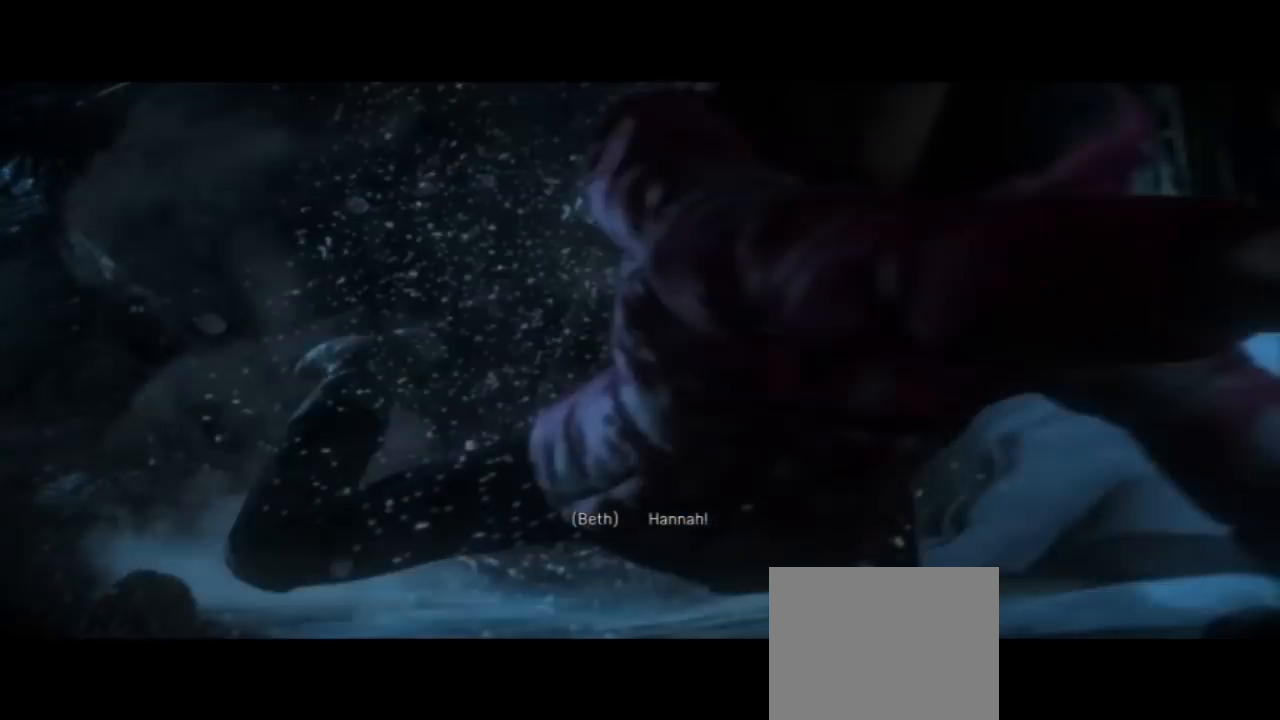
{"dt_ms": 500, "buttons": [], "left_stick": "center", "right_stick": "center", "events": [[33, "DPAD_LEFT", "up"]]}